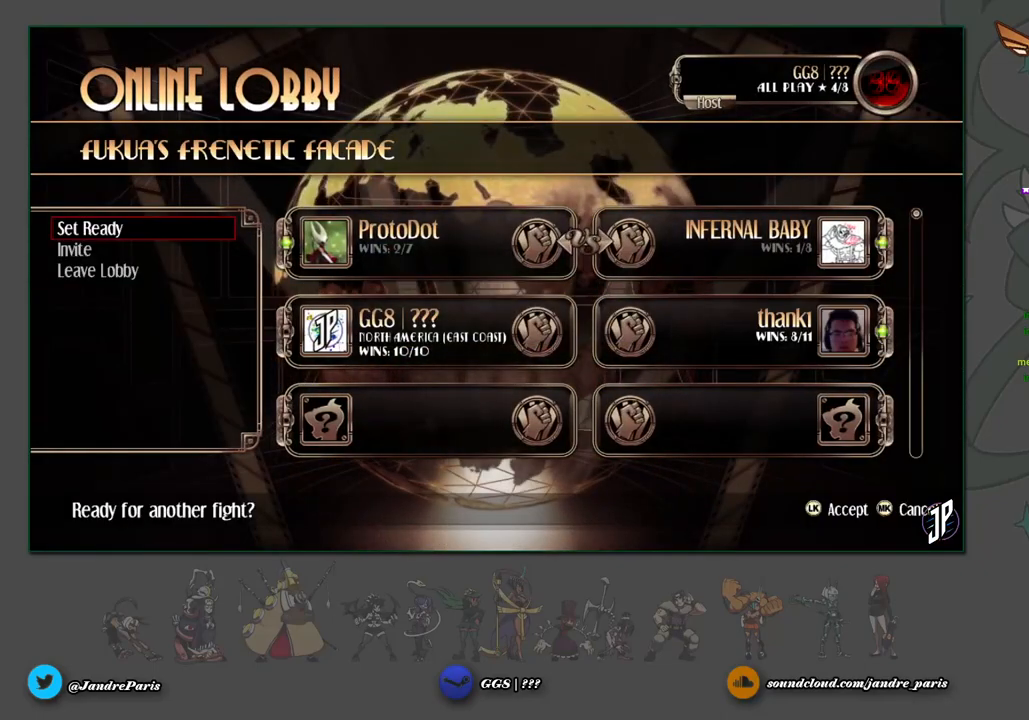
Gameplay with a controller (arcade stick); each line is a JSON object with the inputs held at the frame after it. "events" lists button and stick changes between this image and that frame as [ms after this image, input, new state], when the widget could be followed in between. Not read: L3 R3.
{"buttons": [], "left_stick": "center", "events": [[83, "CIRCLE", "down"], [150, "CIRCLE", "up"], [433, "left_stick", "left"], [483, "left_stick", "center"]]}
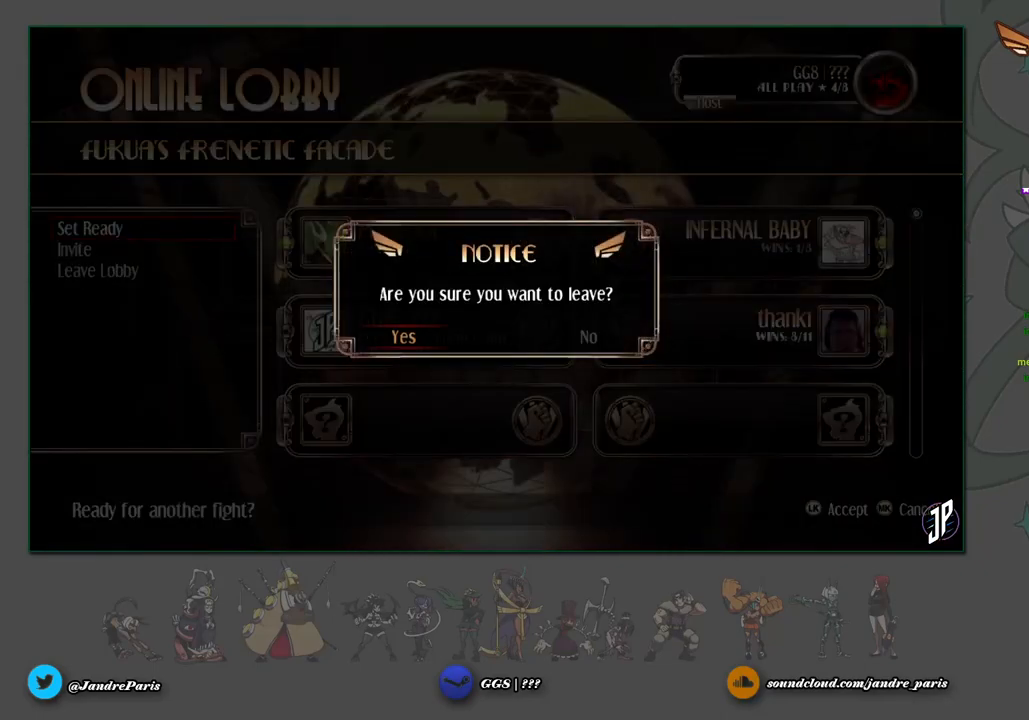
{"buttons": [], "left_stick": "center", "events": []}
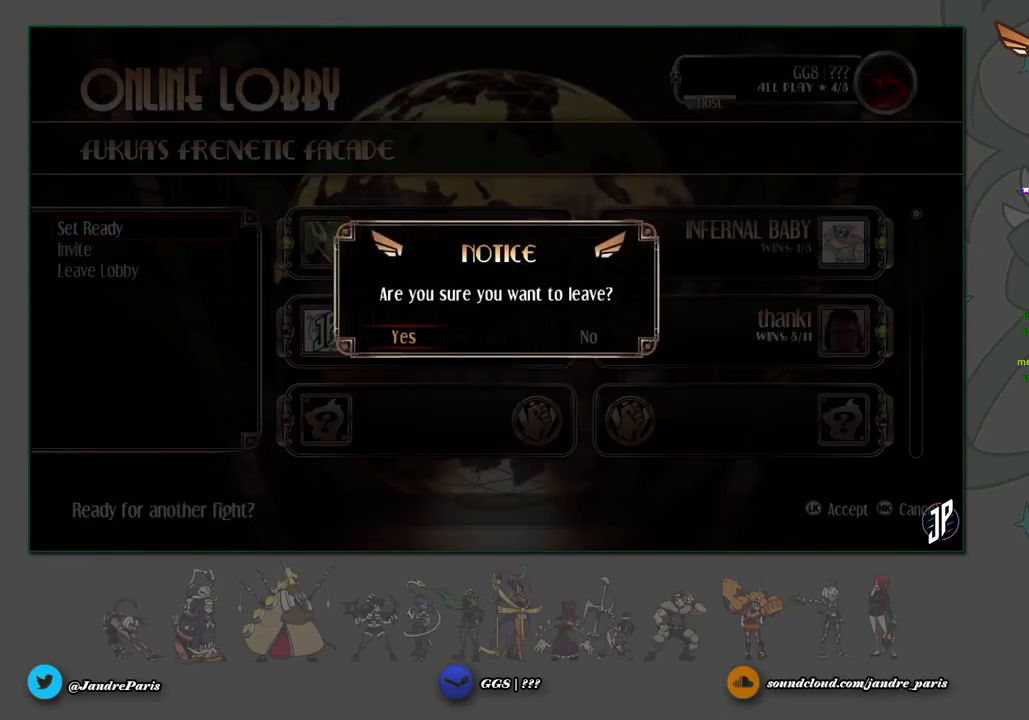
{"buttons": [], "left_stick": "center", "events": [[217, "CROSS", "down"], [250, "CROSS", "up"]]}
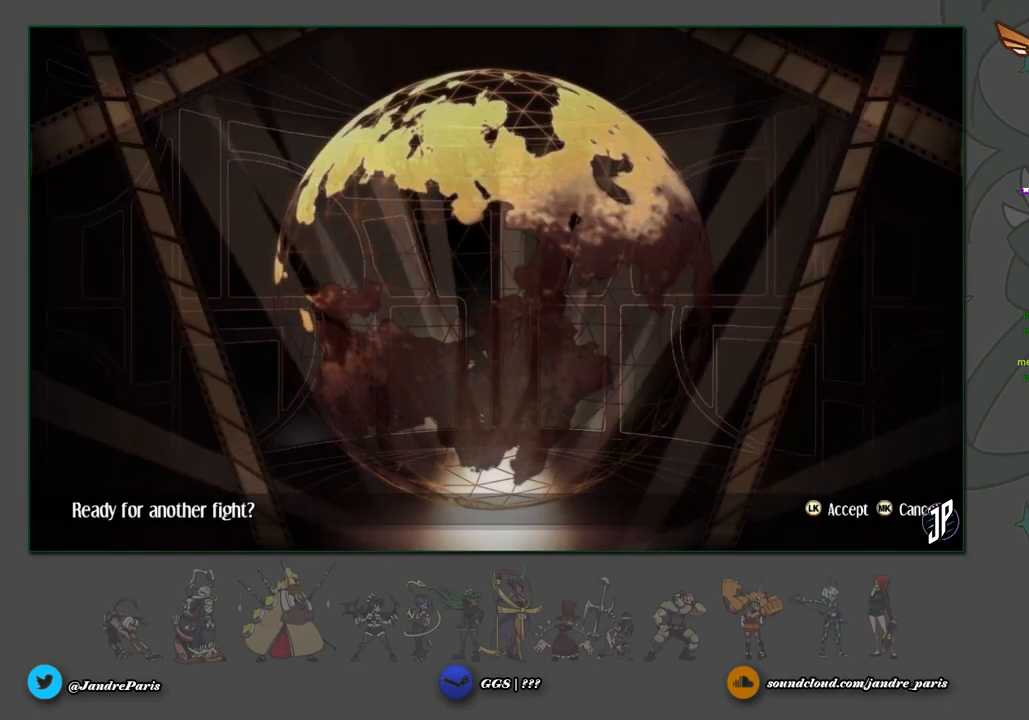
{"buttons": [], "left_stick": "center", "events": []}
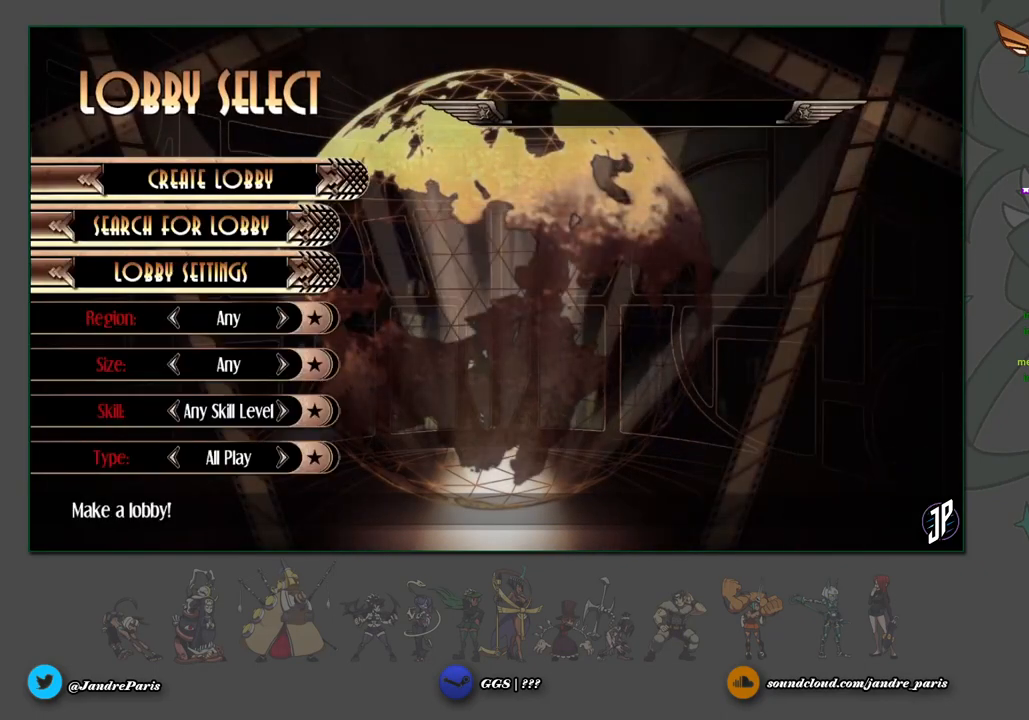
{"buttons": [], "left_stick": "center", "events": []}
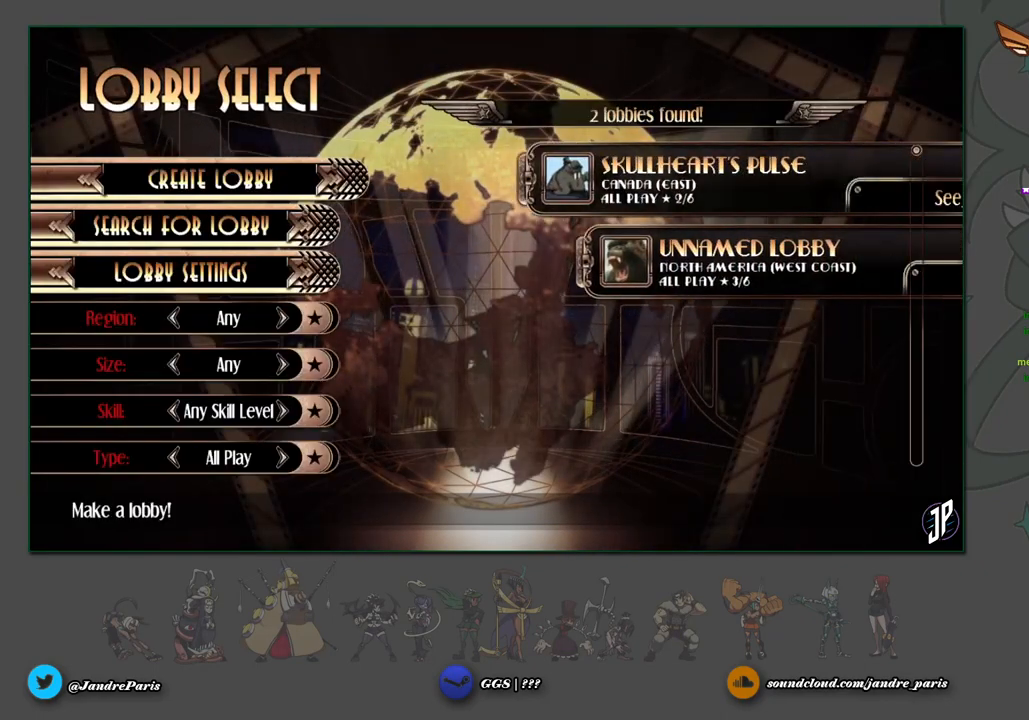
{"buttons": [], "left_stick": "center", "events": [[133, "CIRCLE", "down"], [183, "CIRCLE", "up"]]}
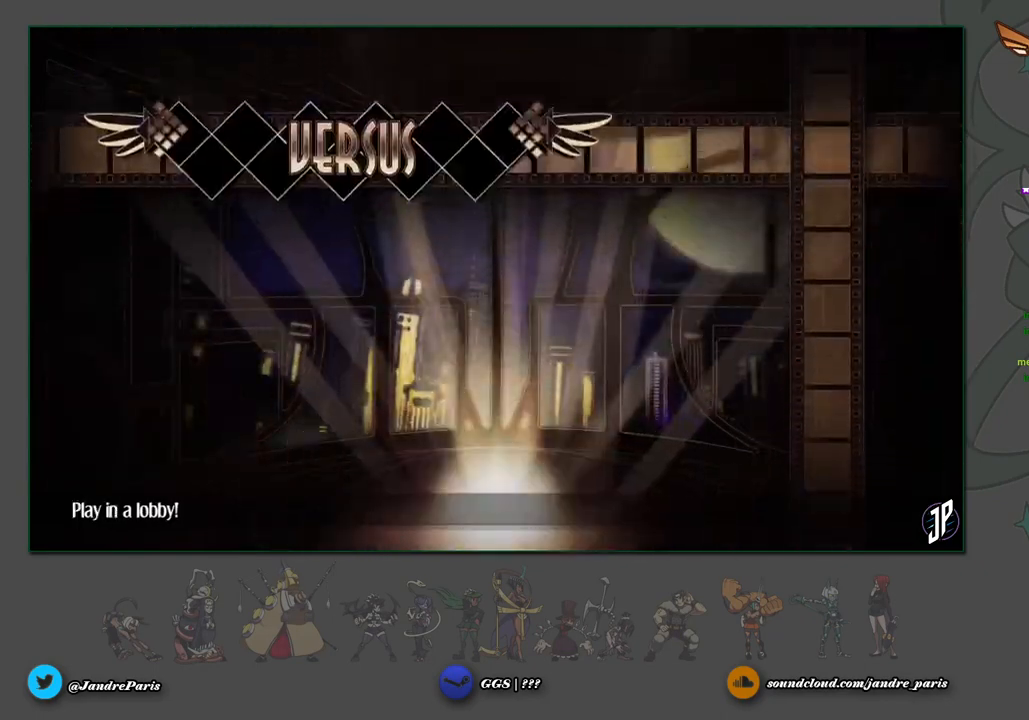
{"buttons": [], "left_stick": "center", "events": [[67, "CIRCLE", "down"], [100, "CIRCLE", "up"], [233, "CIRCLE", "down"], [283, "CIRCLE", "up"]]}